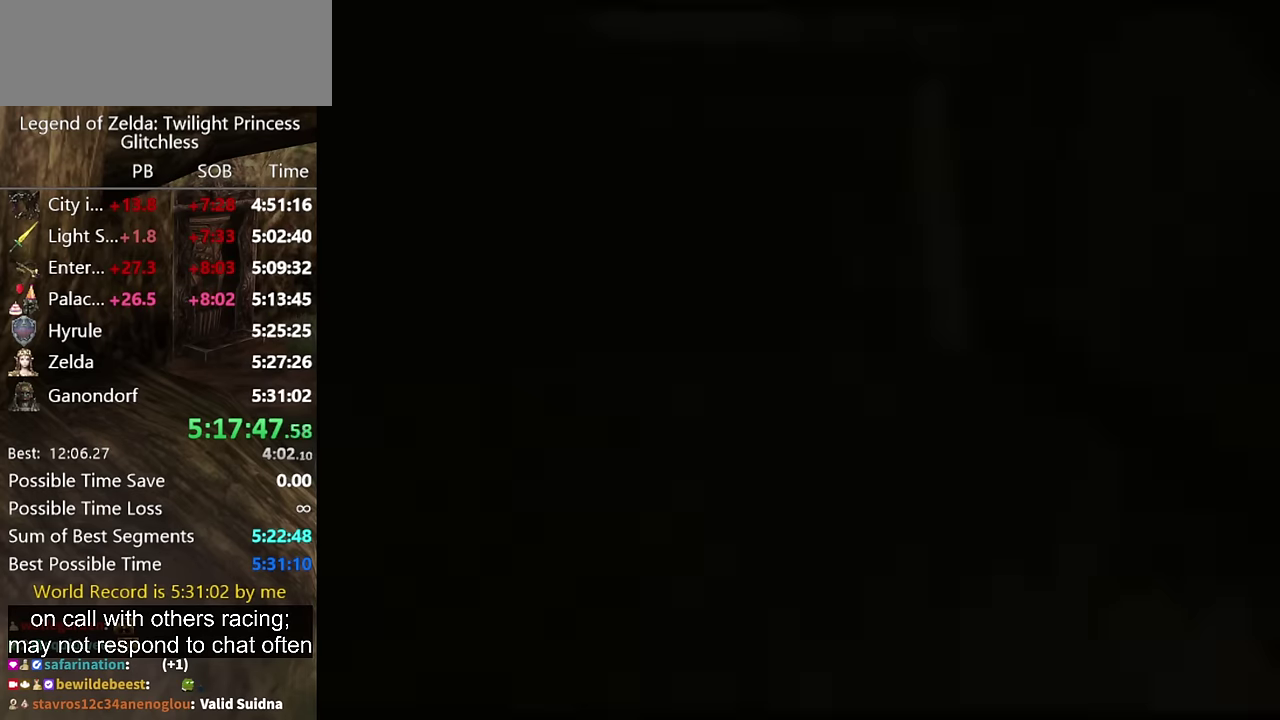
Gameplay with a controller (Nintendo layout); each line is a JSON object with the inputs held at the frame after it. "events" lists button and stick changes between this image and that frame as [ms after this image, input, new state], when the widget could be followed in between. Not read: L2 L3 R3 START.
{"buttons": [], "left_stick": "up-left", "right_stick": "center", "events": []}
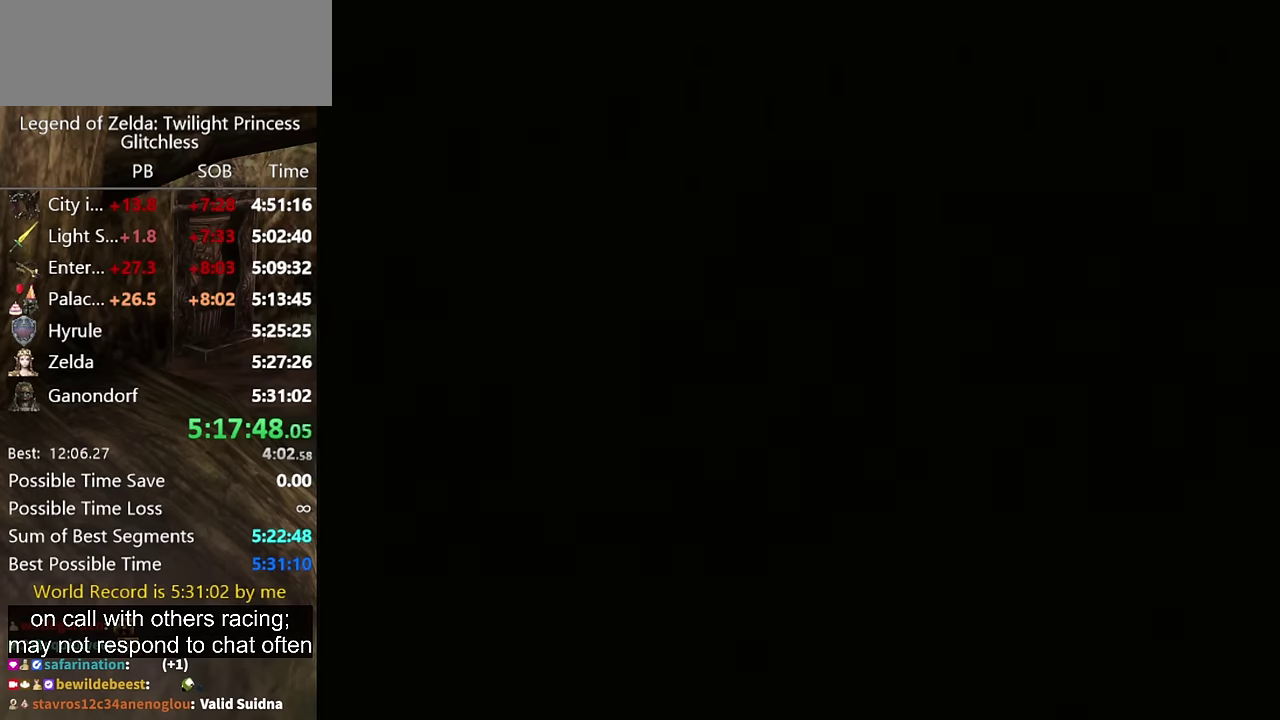
{"buttons": ["A"], "left_stick": "up-left", "right_stick": "center", "events": [[400, "A", "down"]]}
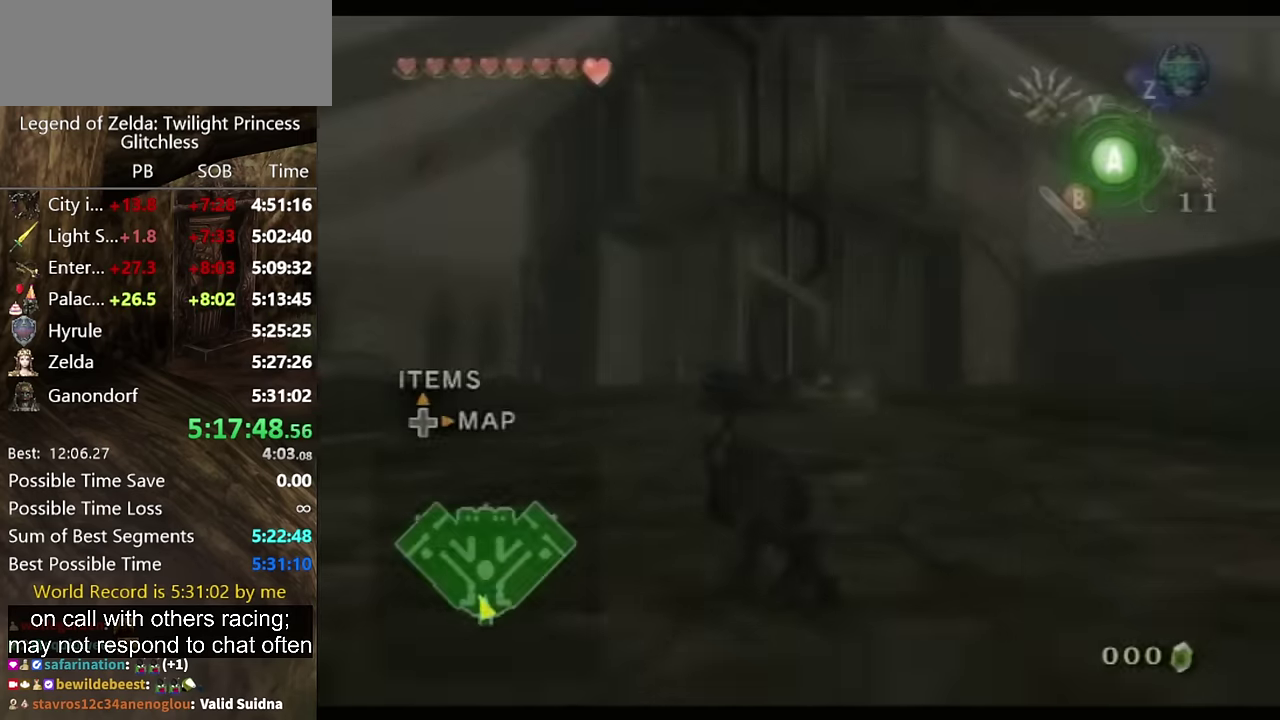
{"buttons": [], "left_stick": "up-left", "right_stick": "center", "events": [[100, "A", "up"]]}
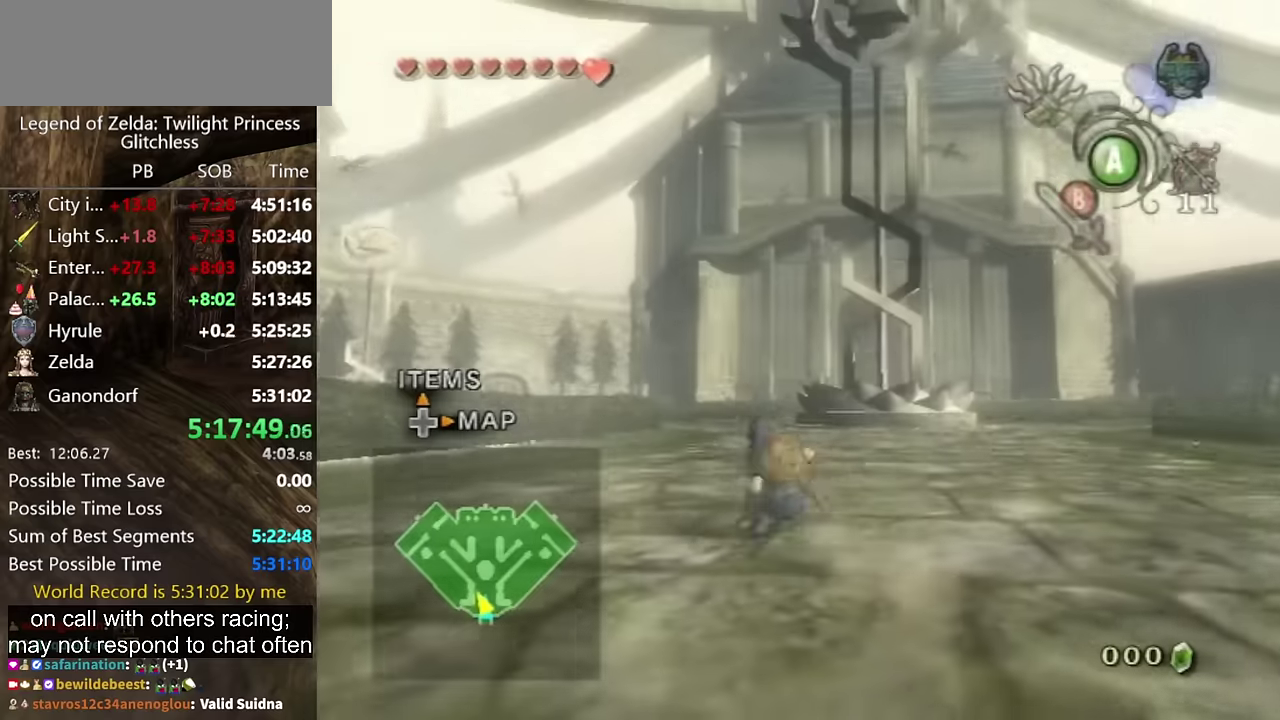
{"buttons": [], "left_stick": "up", "right_stick": "center", "events": [[266, "left_stick", "up"]]}
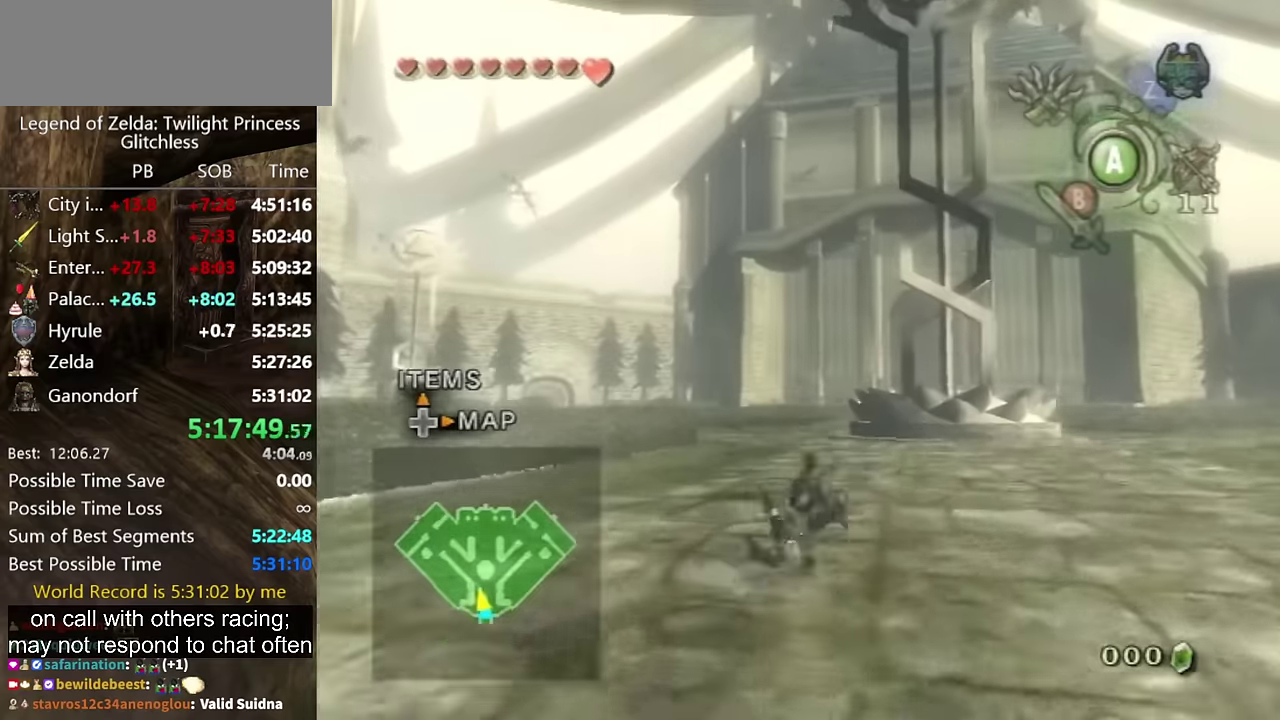
{"buttons": ["A"], "left_stick": "up", "right_stick": "center", "events": [[466, "A", "down"]]}
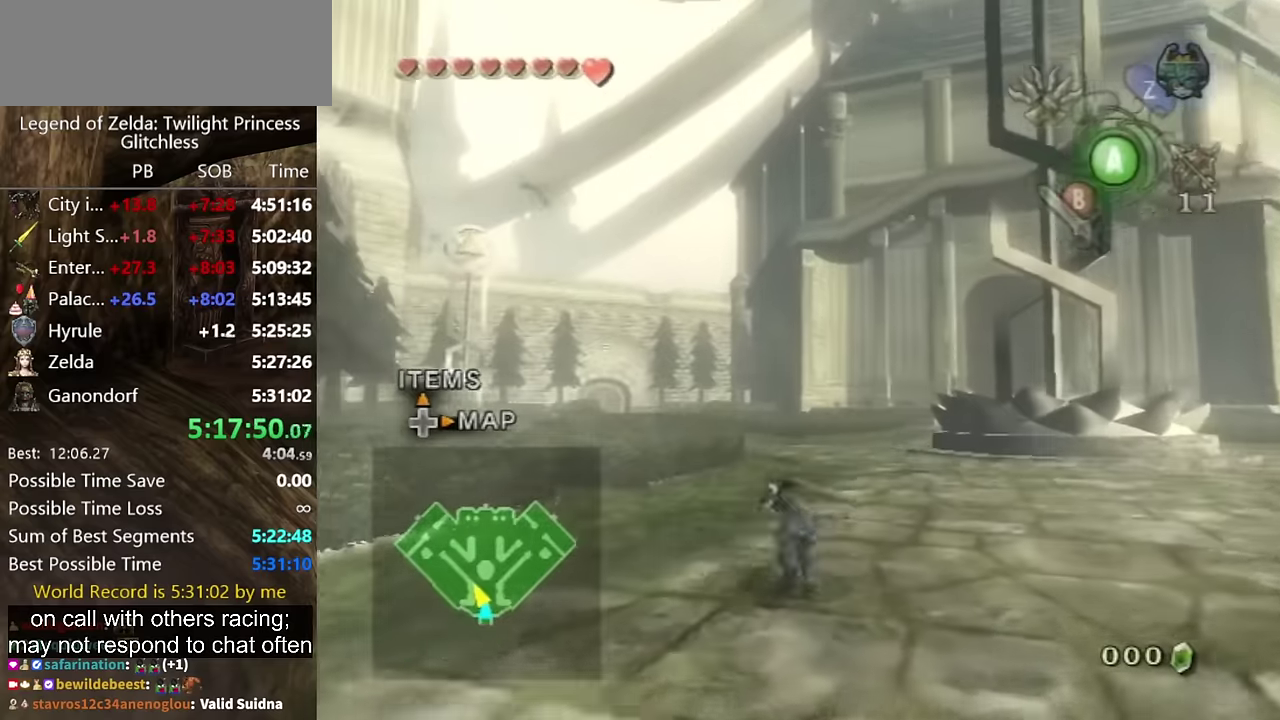
{"buttons": [], "left_stick": "up", "right_stick": "center", "events": [[33, "A", "up"]]}
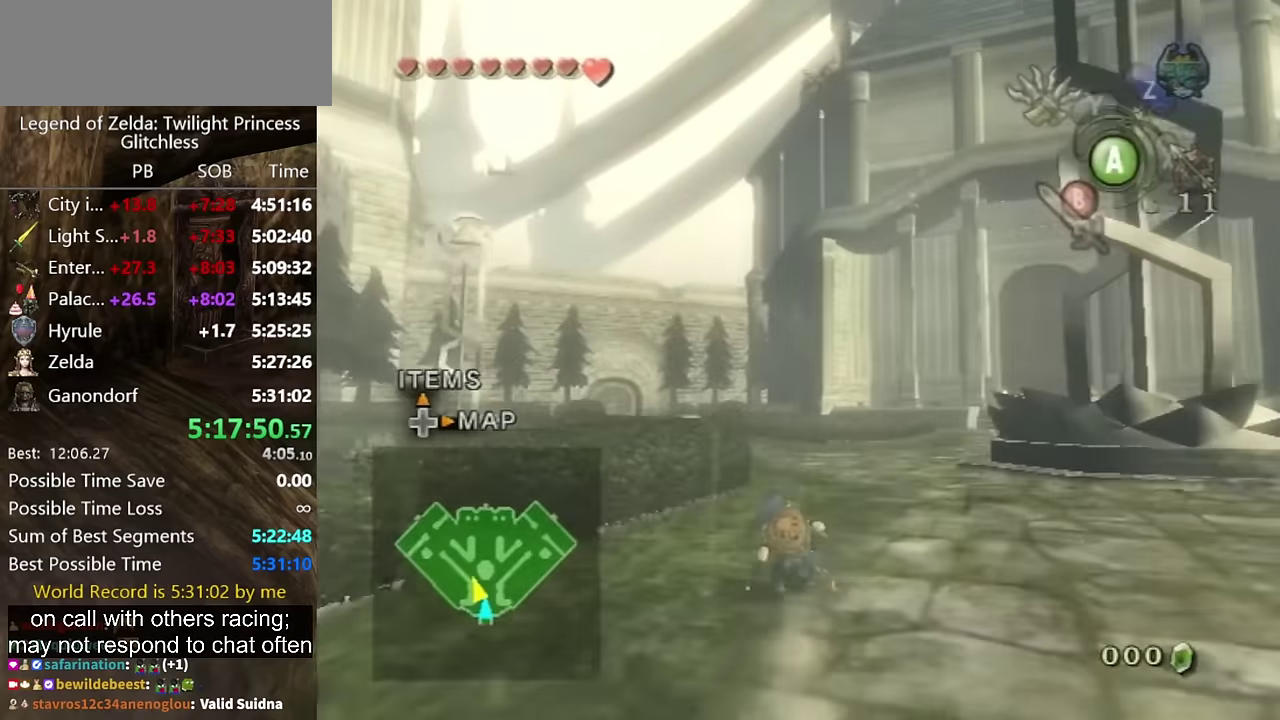
{"buttons": [], "left_stick": "up", "right_stick": "center", "events": []}
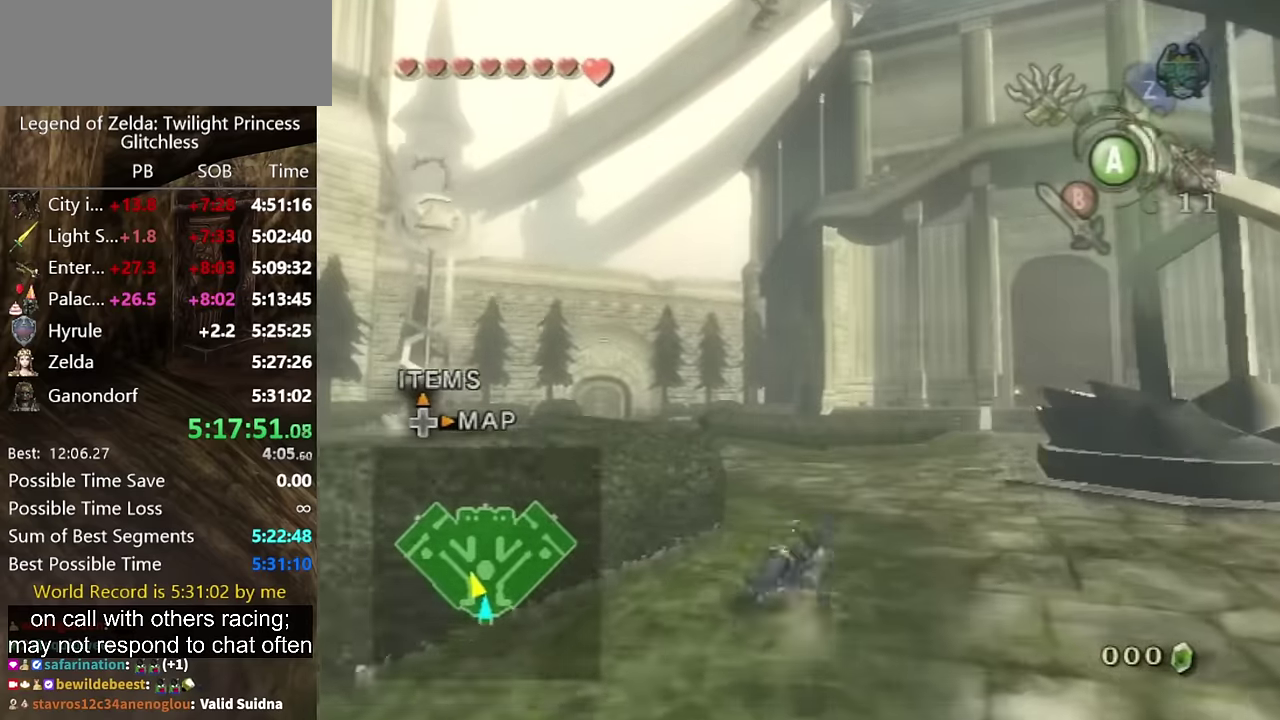
{"buttons": ["A"], "left_stick": "up-left", "right_stick": "center", "events": [[366, "A", "down"], [400, "left_stick", "up-left"], [433, "A", "up"], [500, "A", "down"]]}
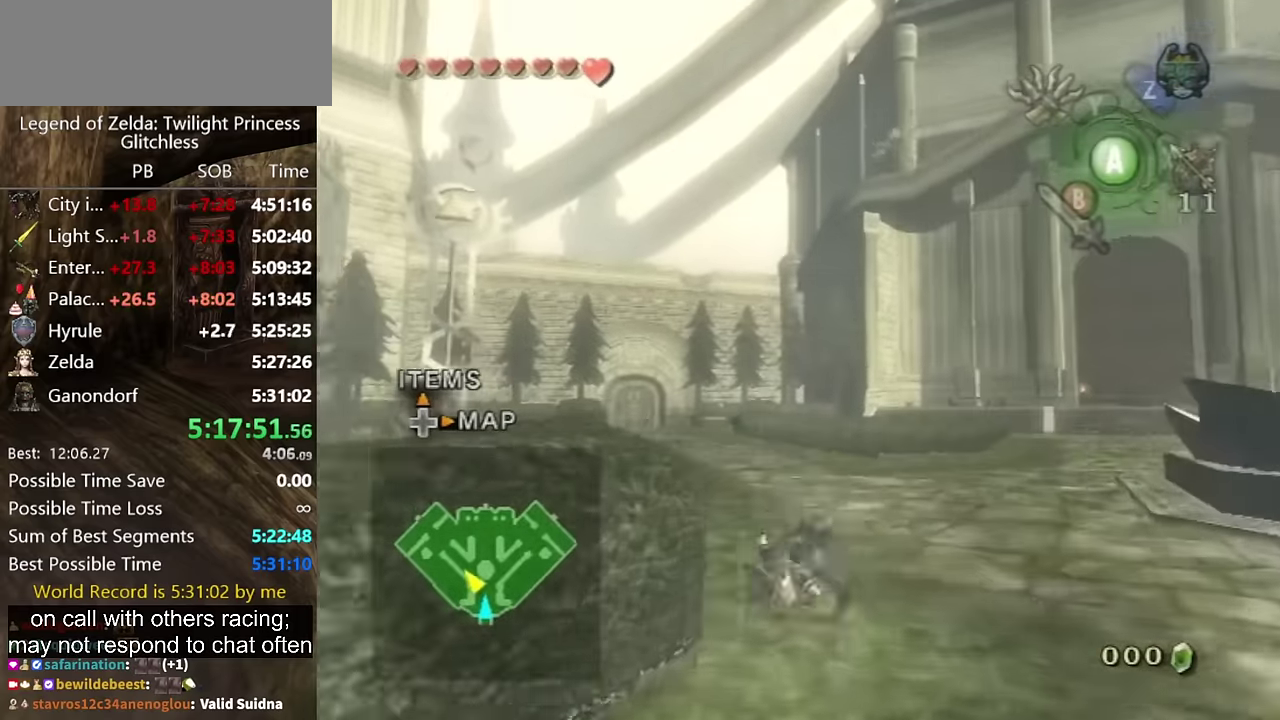
{"buttons": [], "left_stick": "up", "right_stick": "center", "events": [[66, "A", "up"], [166, "left_stick", "up"]]}
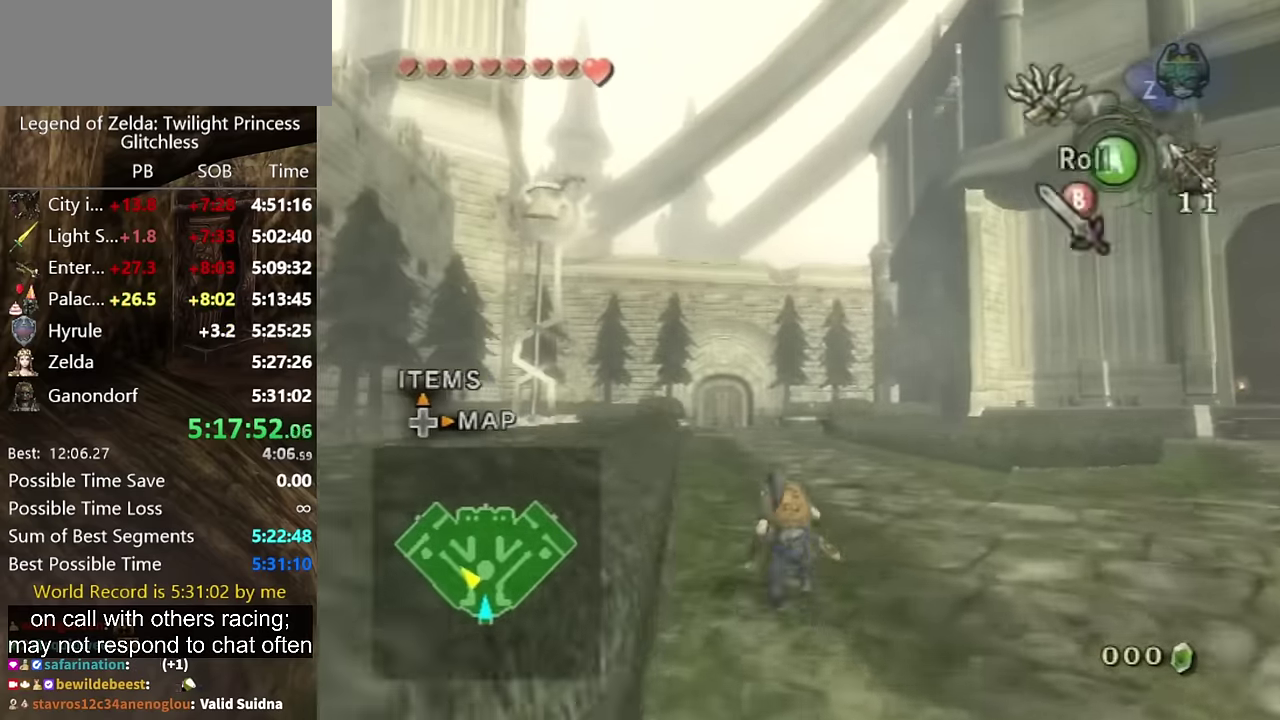
{"buttons": [], "left_stick": "up", "right_stick": "center", "events": [[66, "A", "down"], [133, "A", "up"], [200, "A", "down"], [266, "A", "up"]]}
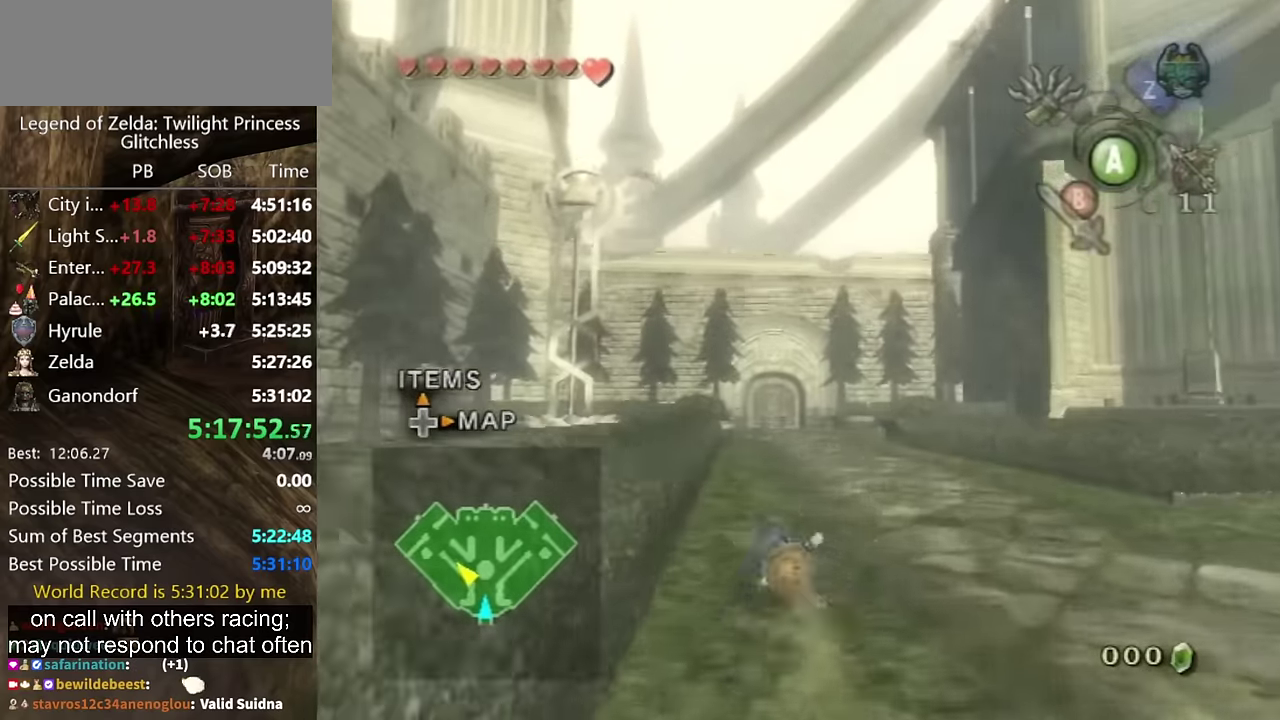
{"buttons": [], "left_stick": "up", "right_stick": "center", "events": [[366, "A", "down"], [433, "A", "up"]]}
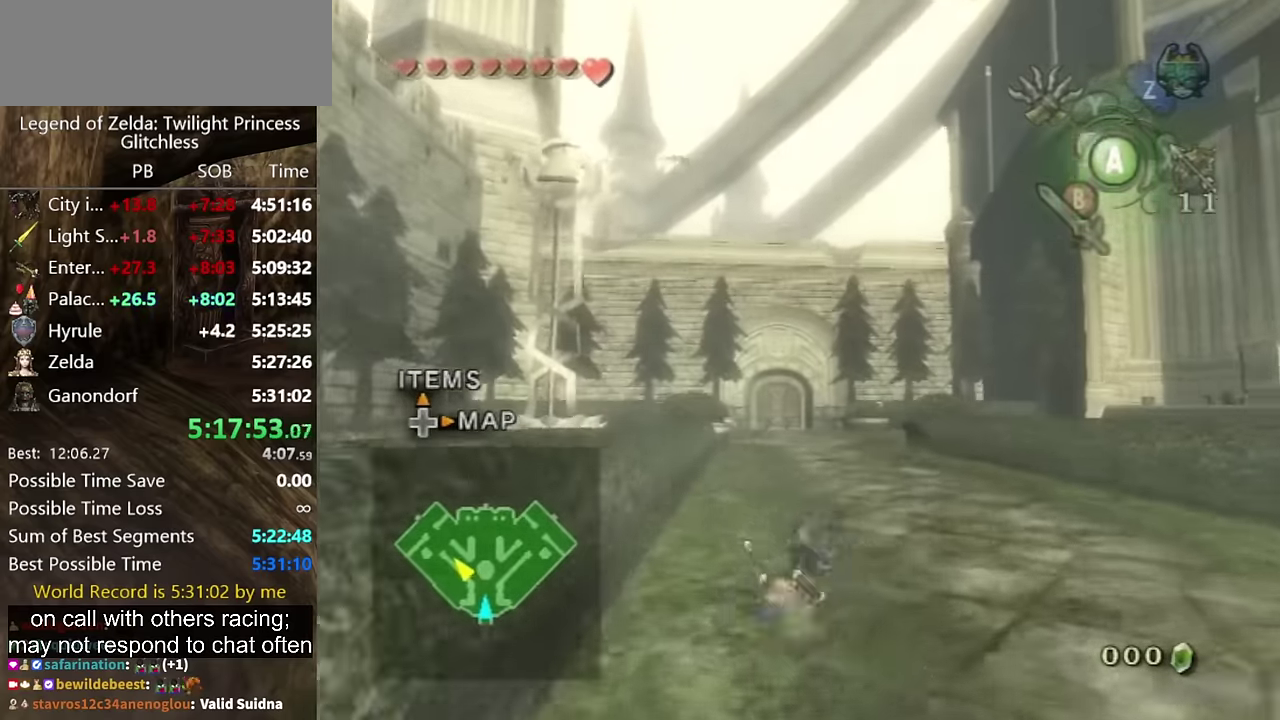
{"buttons": [], "left_stick": "up", "right_stick": "center", "events": [[433, "A", "down"], [500, "A", "up"]]}
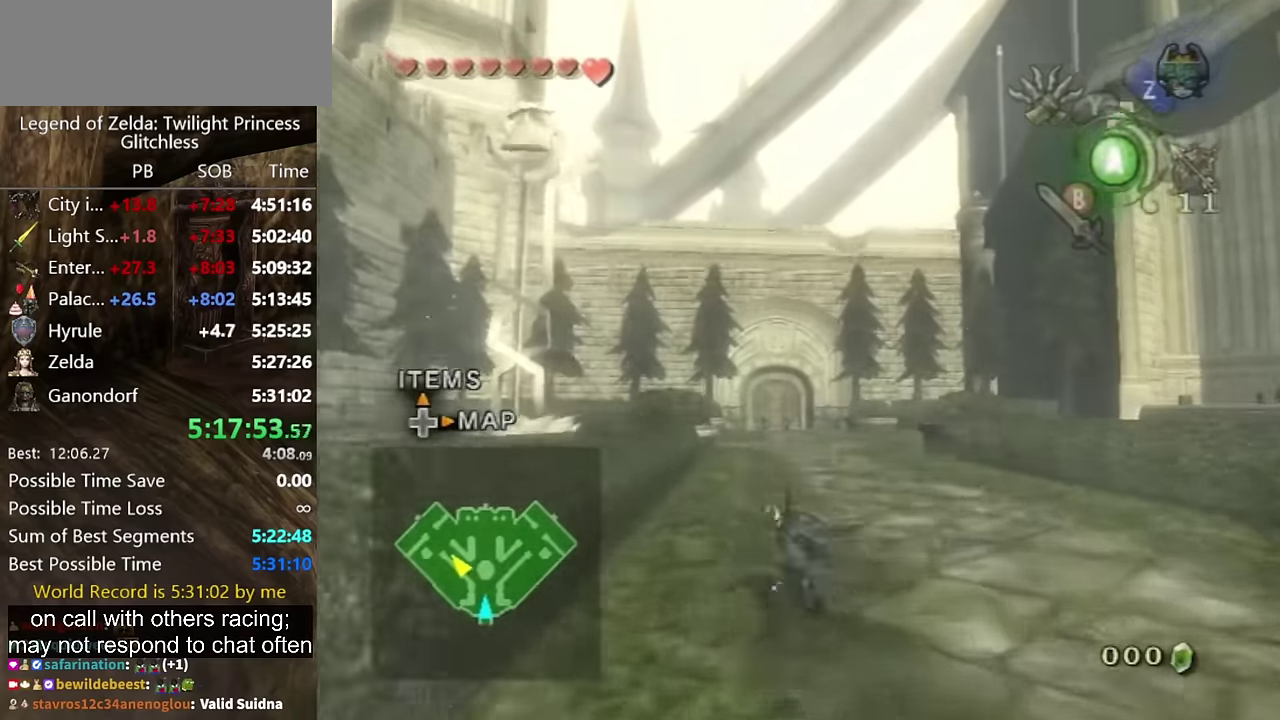
{"buttons": [], "left_stick": "up", "right_stick": "center", "events": []}
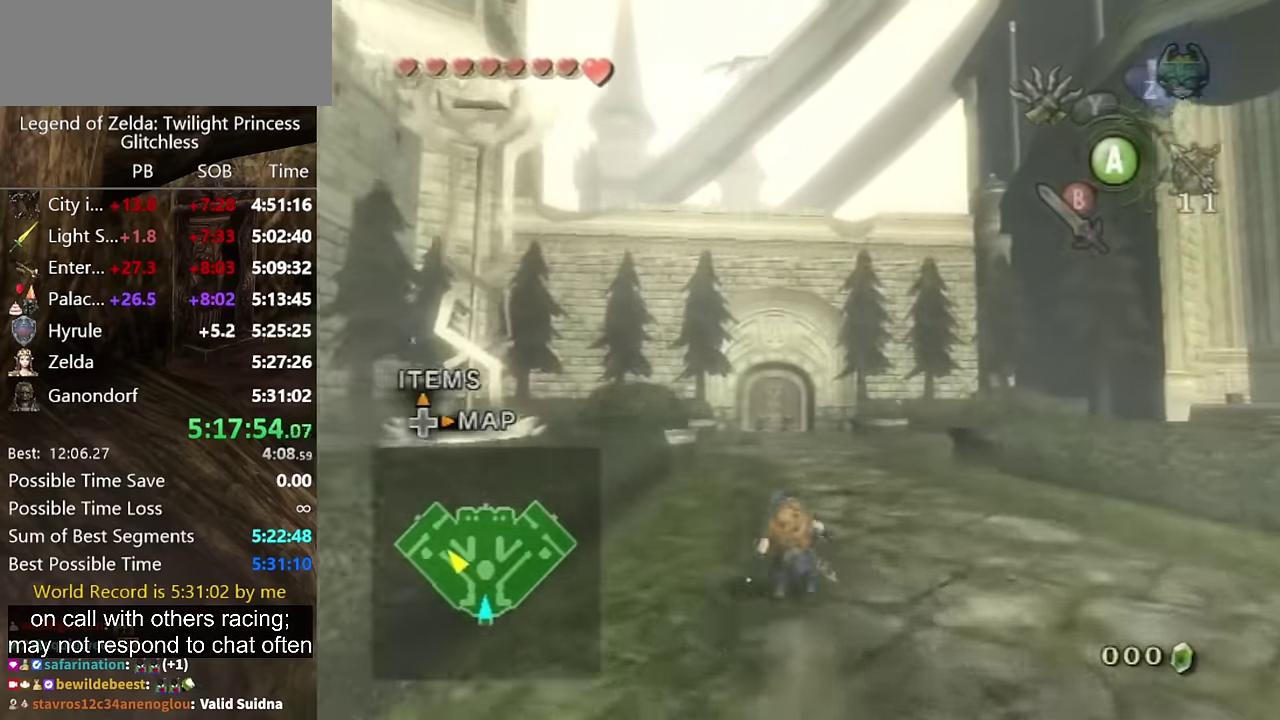
{"buttons": [], "left_stick": "up", "right_stick": "center", "events": [[133, "A", "down"], [300, "A", "up"]]}
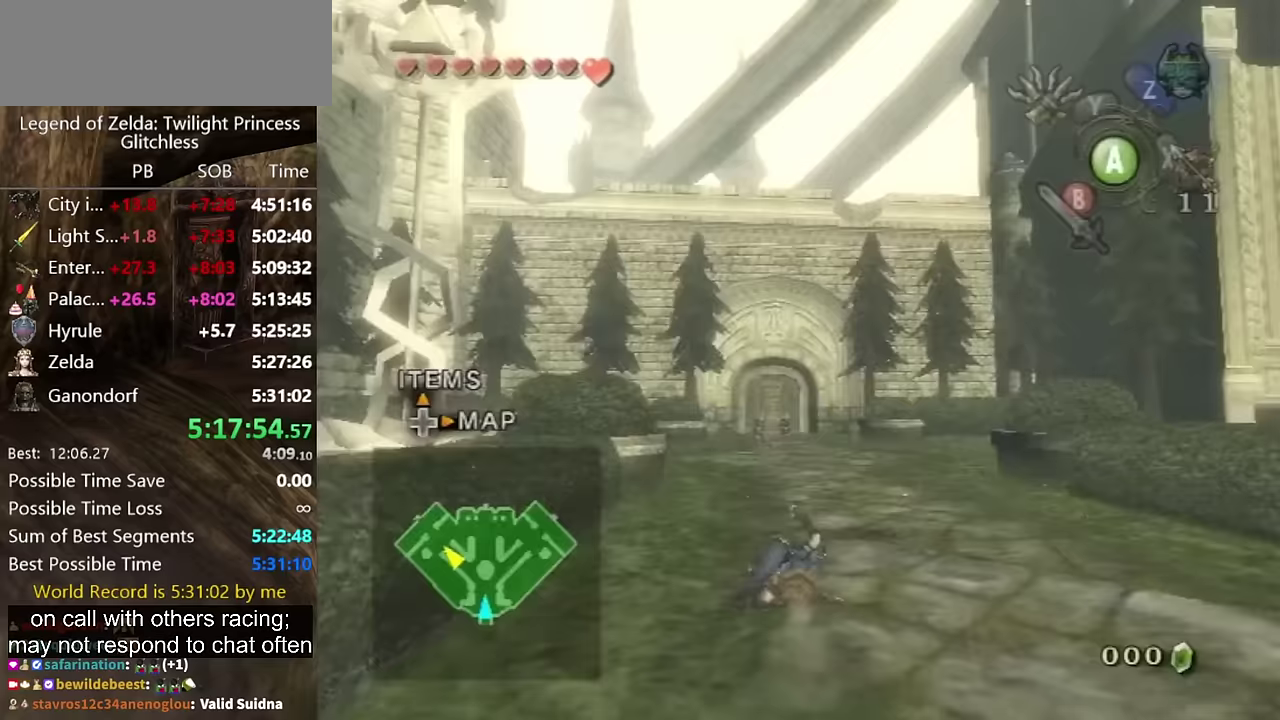
{"buttons": [], "left_stick": "up", "right_stick": "center", "events": []}
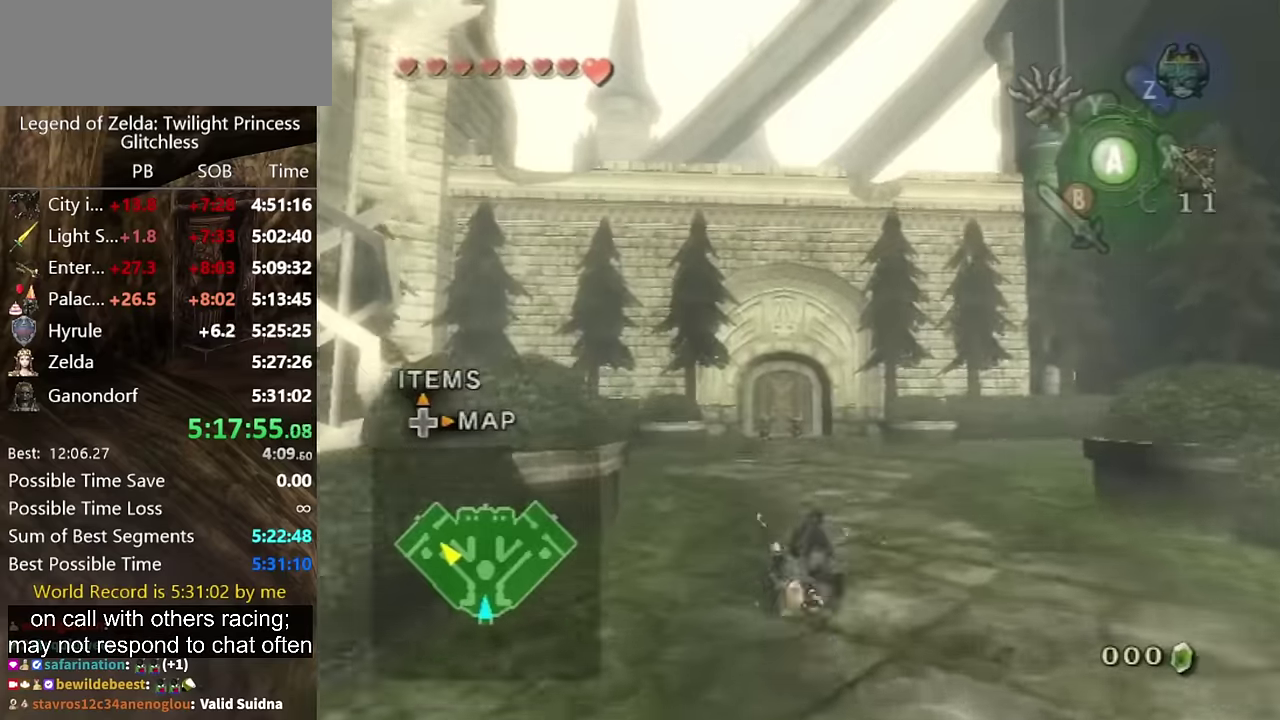
{"buttons": ["A"], "left_stick": "up", "right_stick": "center", "events": [[500, "A", "down"]]}
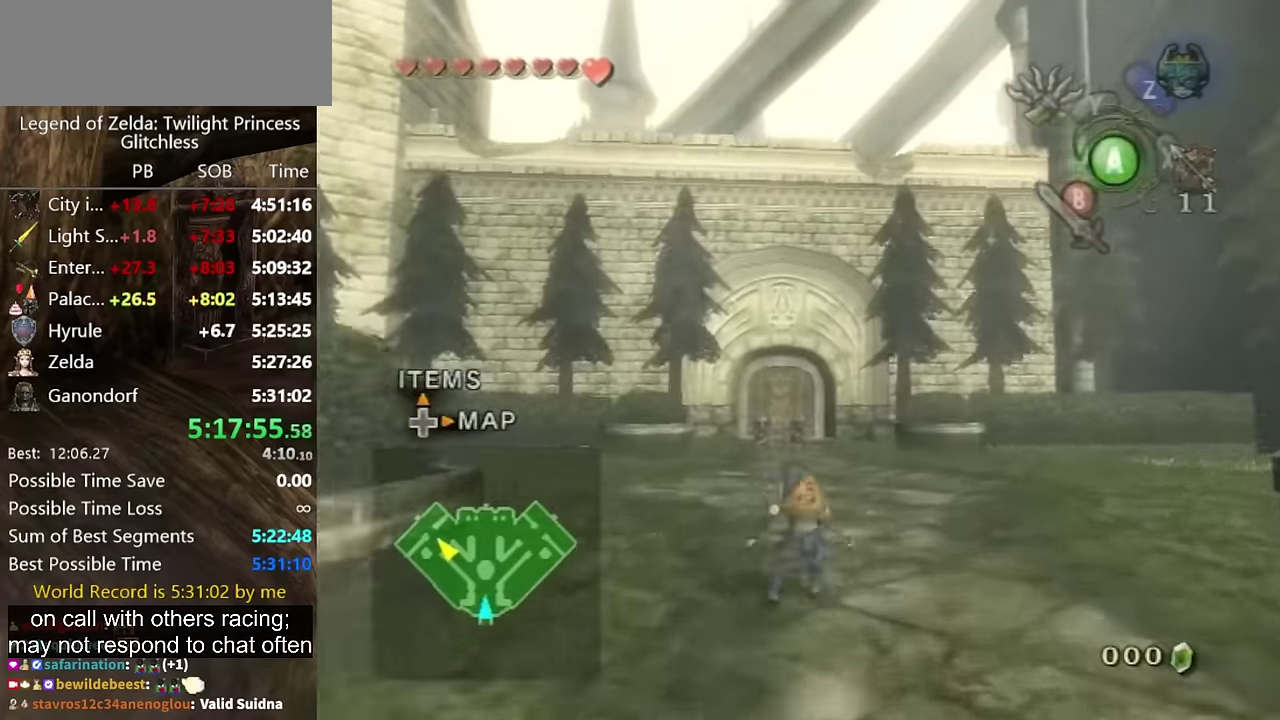
{"buttons": [], "left_stick": "up", "right_stick": "center", "events": [[67, "A", "up"], [133, "A", "down"], [200, "A", "up"]]}
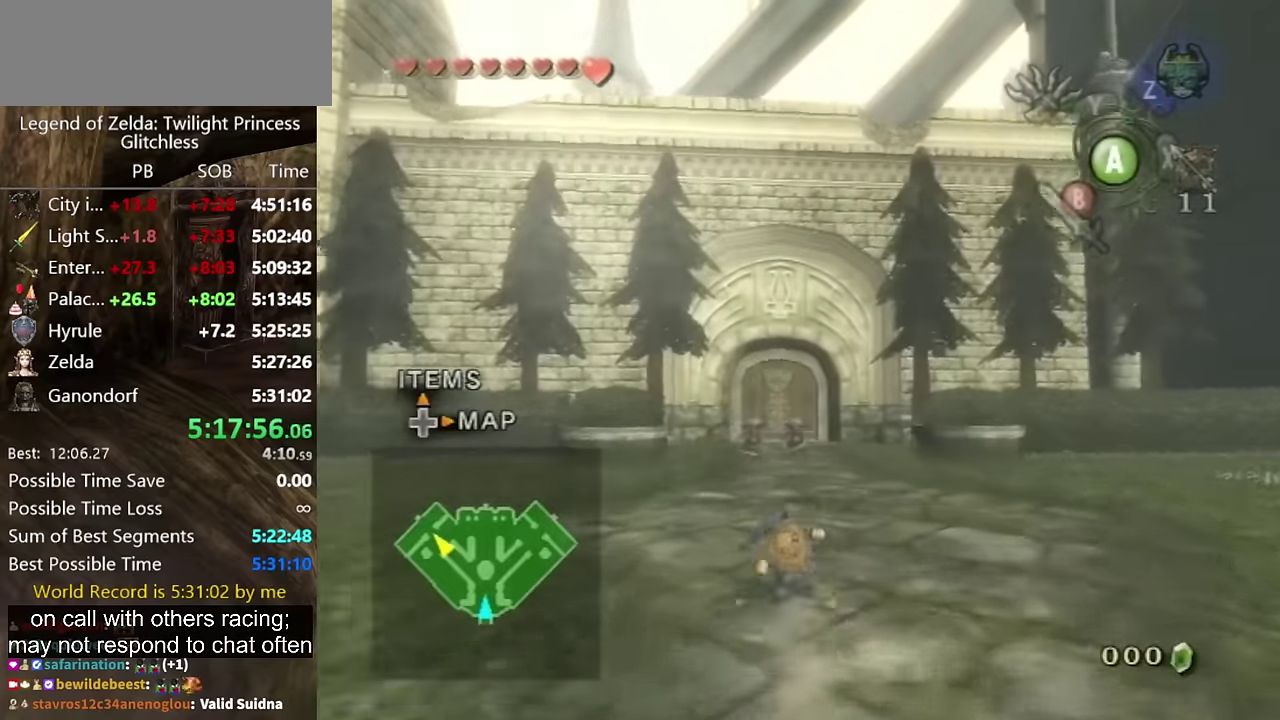
{"buttons": [], "left_stick": "up", "right_stick": "center", "events": [[200, "A", "down"], [333, "A", "up"]]}
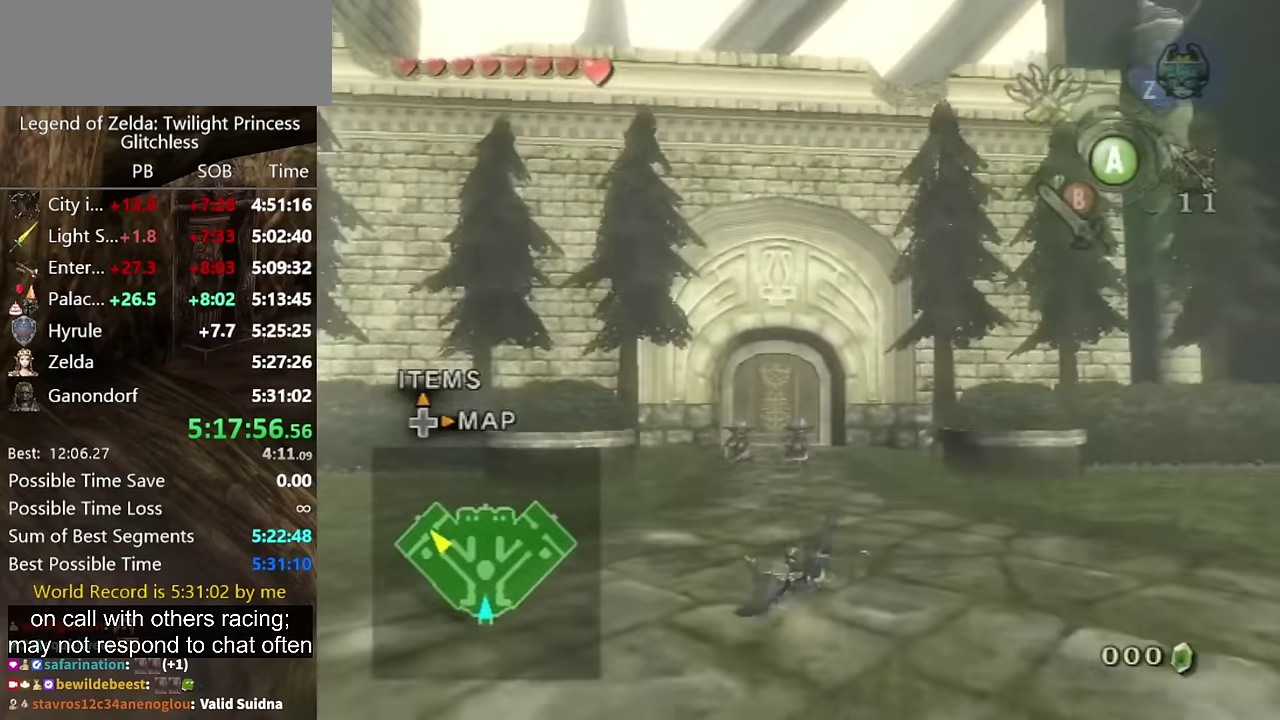
{"buttons": ["A"], "left_stick": "up", "right_stick": "center", "events": [[367, "A", "down"]]}
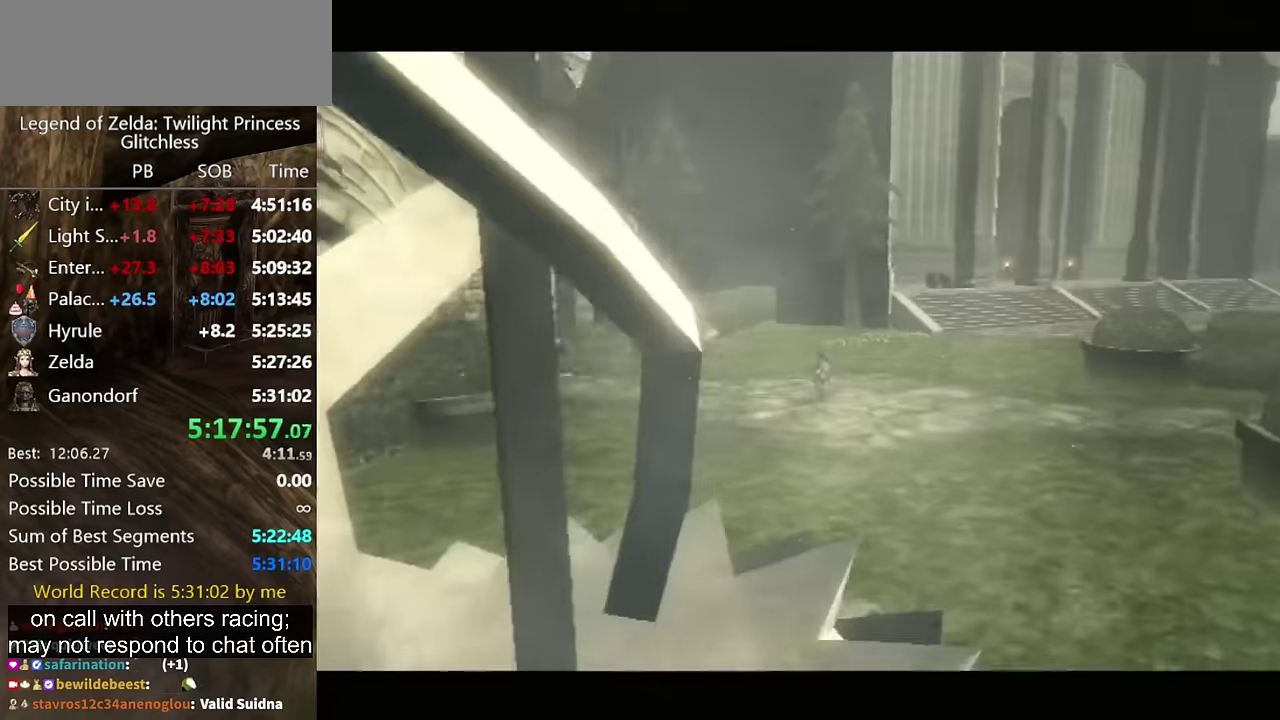
{"buttons": [], "left_stick": "center", "right_stick": "center", "events": [[133, "A", "up"], [300, "left_stick", "center"]]}
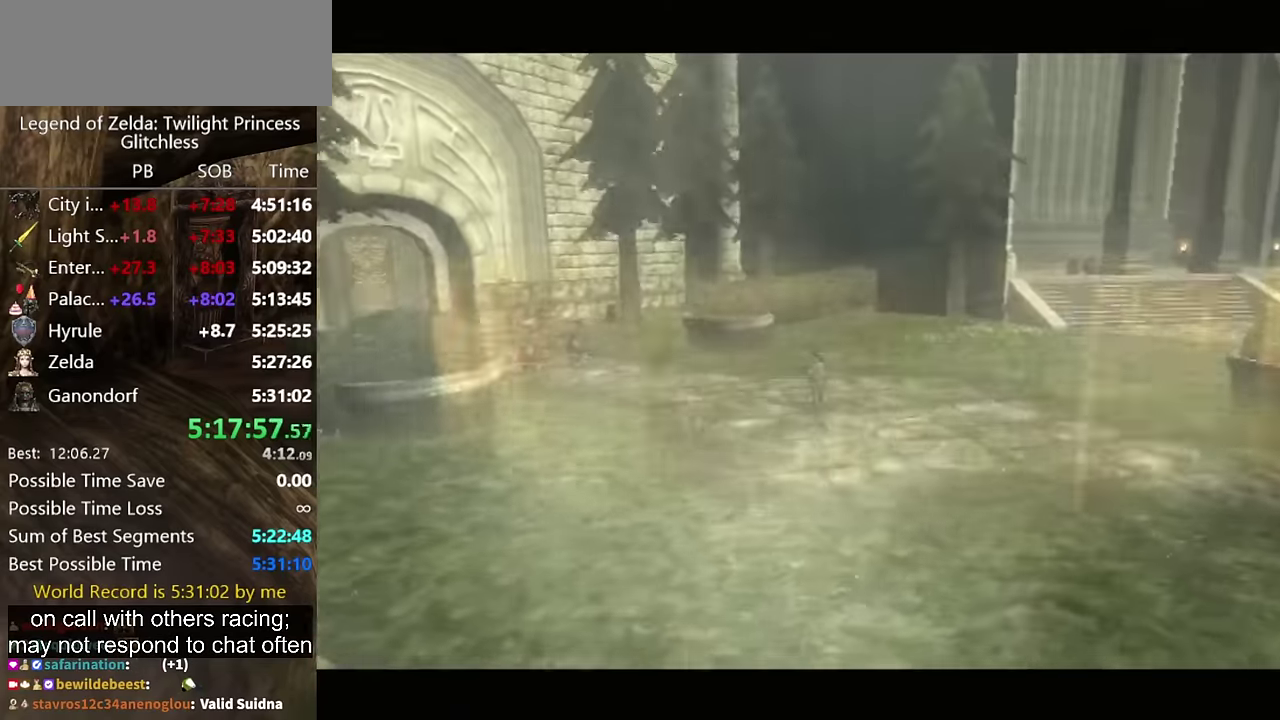
{"buttons": [], "left_stick": "center", "right_stick": "center", "events": []}
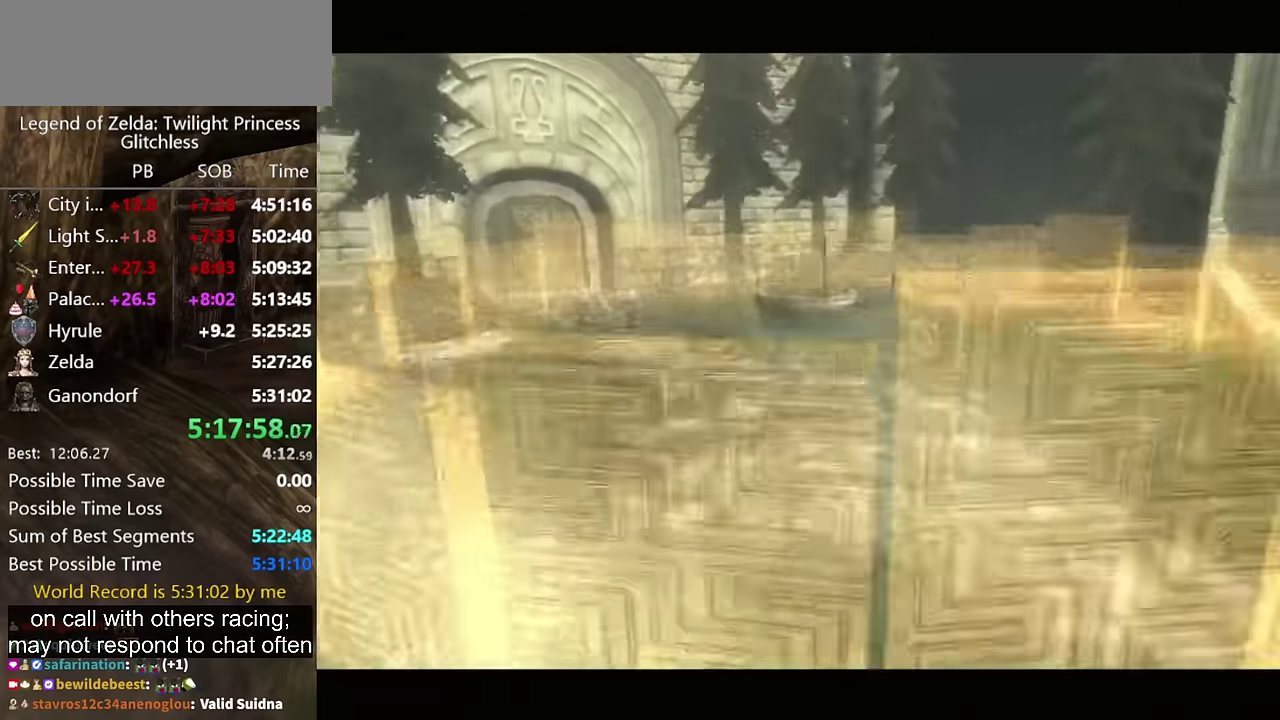
{"buttons": [], "left_stick": "center", "right_stick": "center", "events": []}
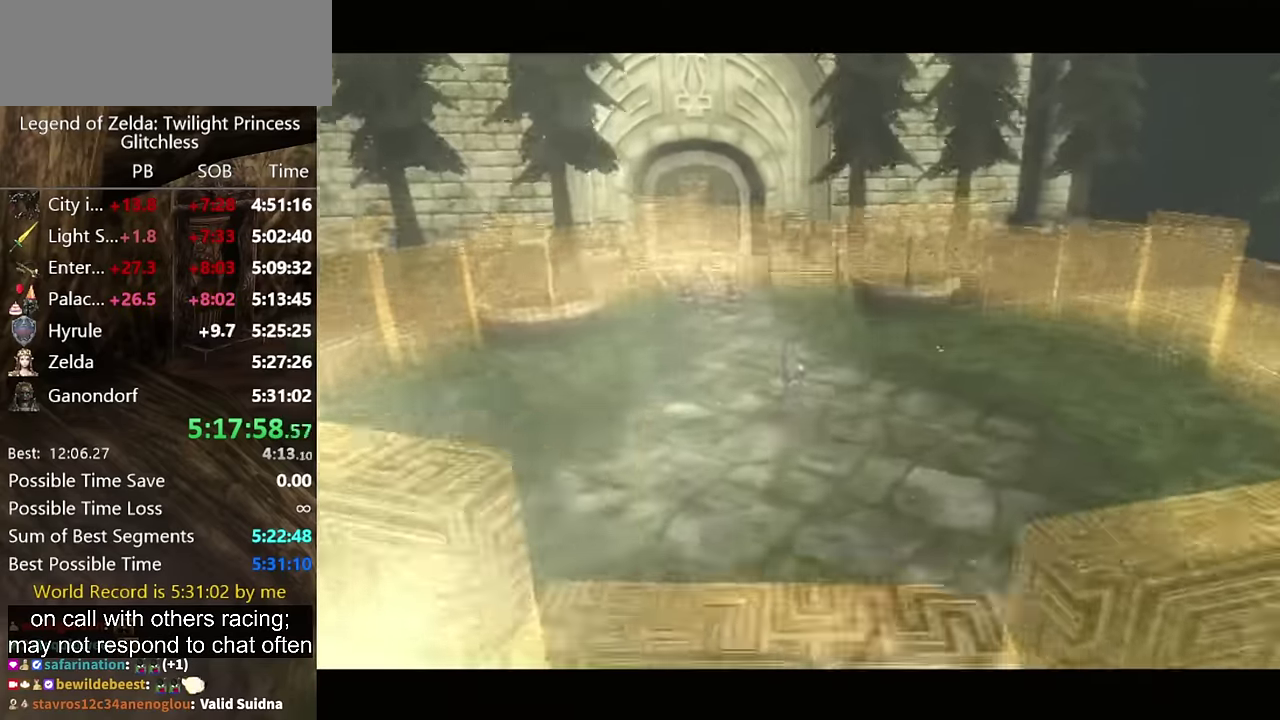
{"buttons": [], "left_stick": "center", "right_stick": "center", "events": []}
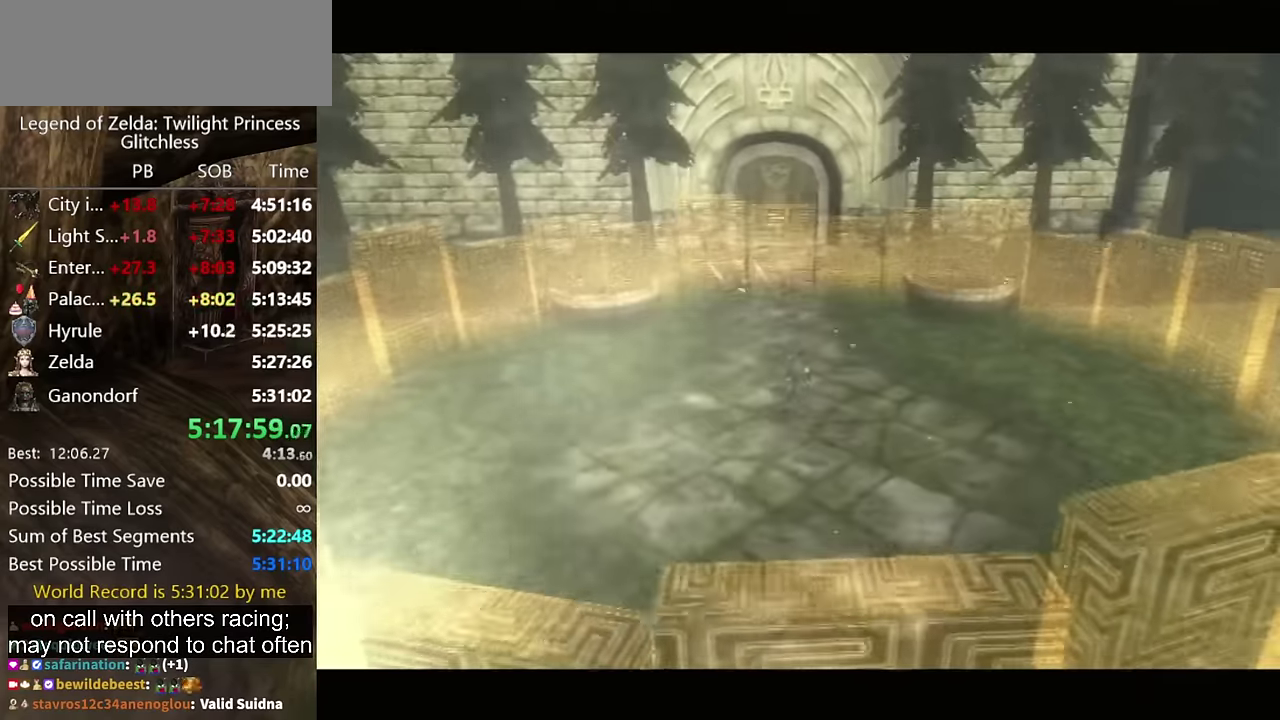
{"buttons": [], "left_stick": "up", "right_stick": "center", "events": [[400, "left_stick", "up"]]}
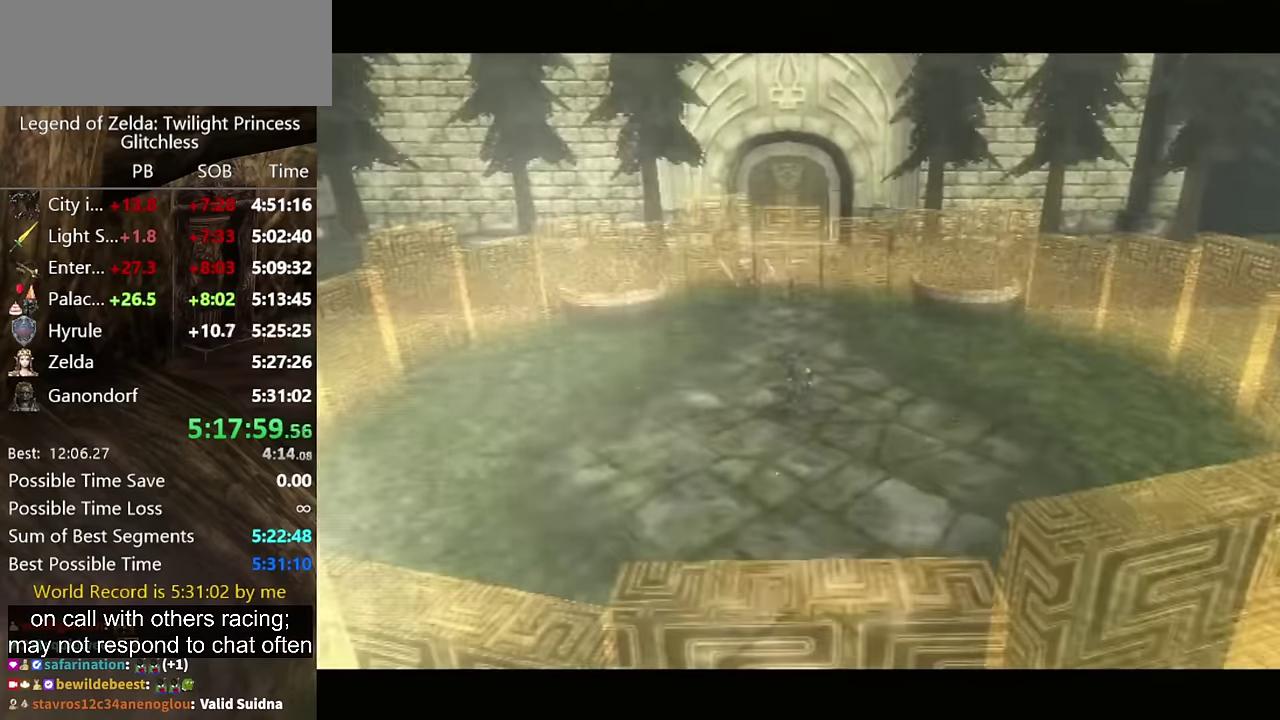
{"buttons": [], "left_stick": "up-left", "right_stick": "center", "events": [[400, "left_stick", "up-left"]]}
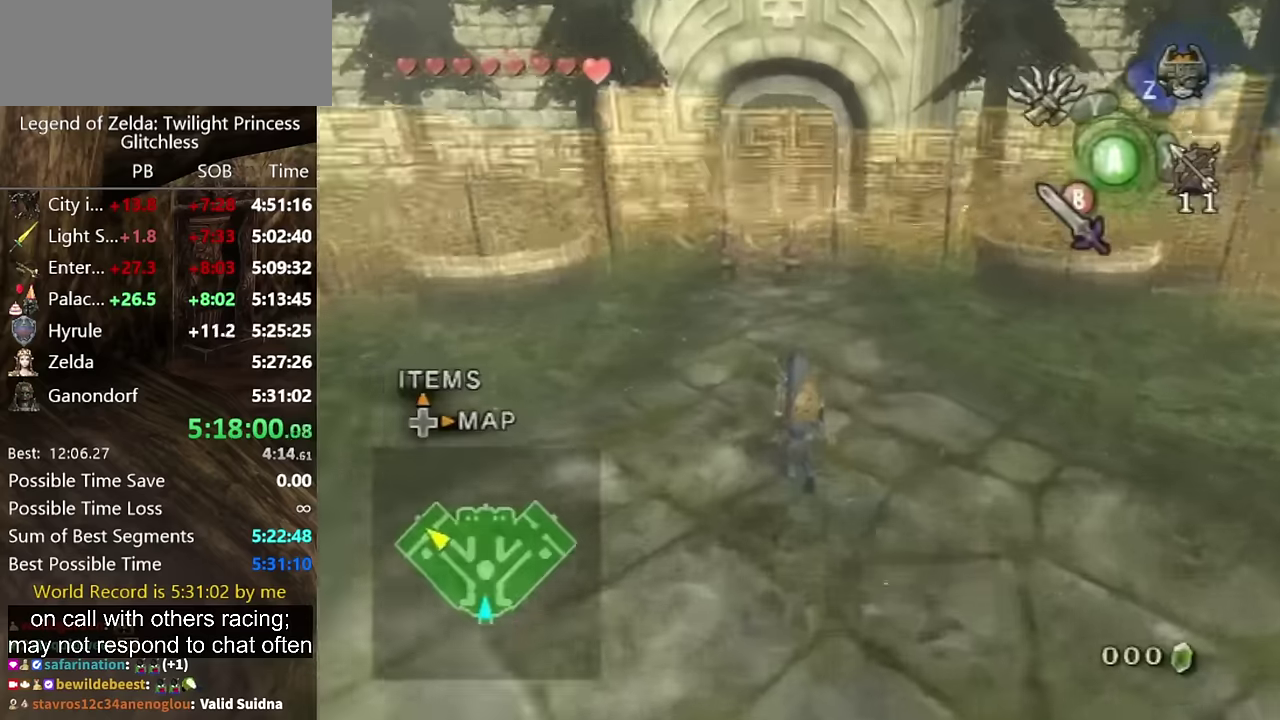
{"buttons": ["L1"], "left_stick": "center", "right_stick": "center", "events": [[66, "L1", "down"], [66, "left_stick", "center"]]}
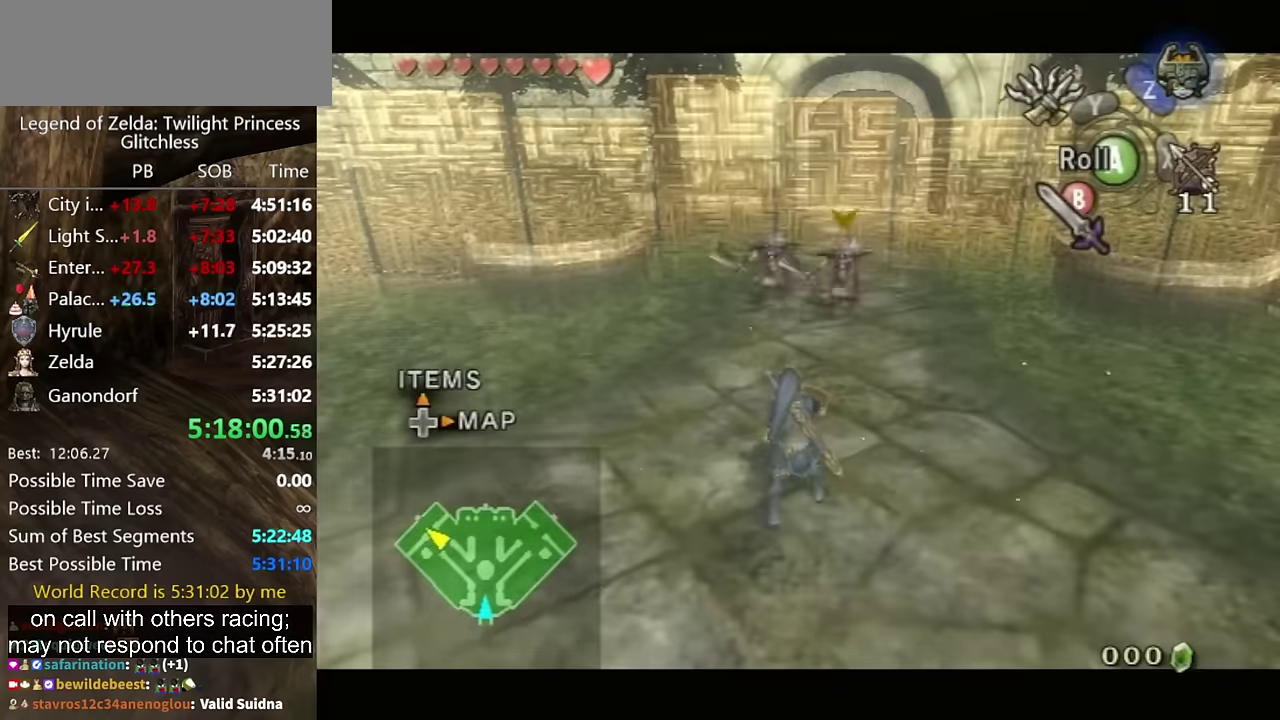
{"buttons": ["L1"], "left_stick": "center", "right_stick": "center", "events": []}
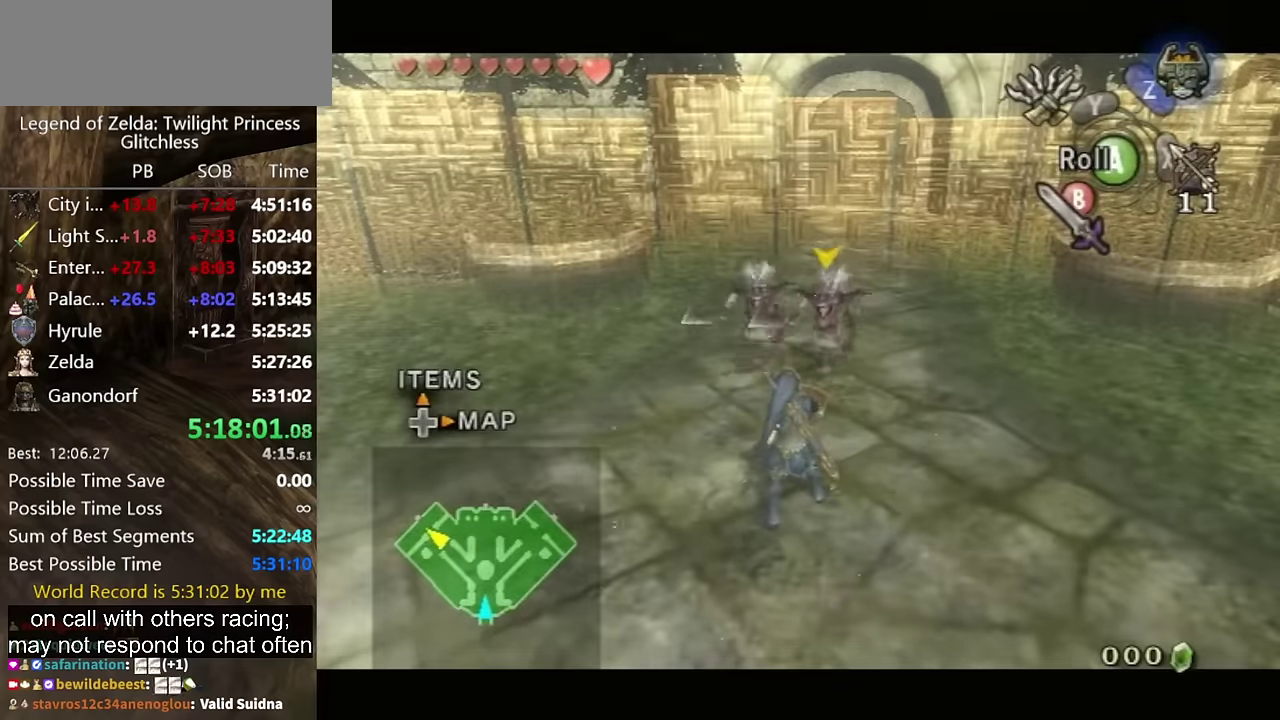
{"buttons": ["L1"], "left_stick": "center", "right_stick": "center", "events": []}
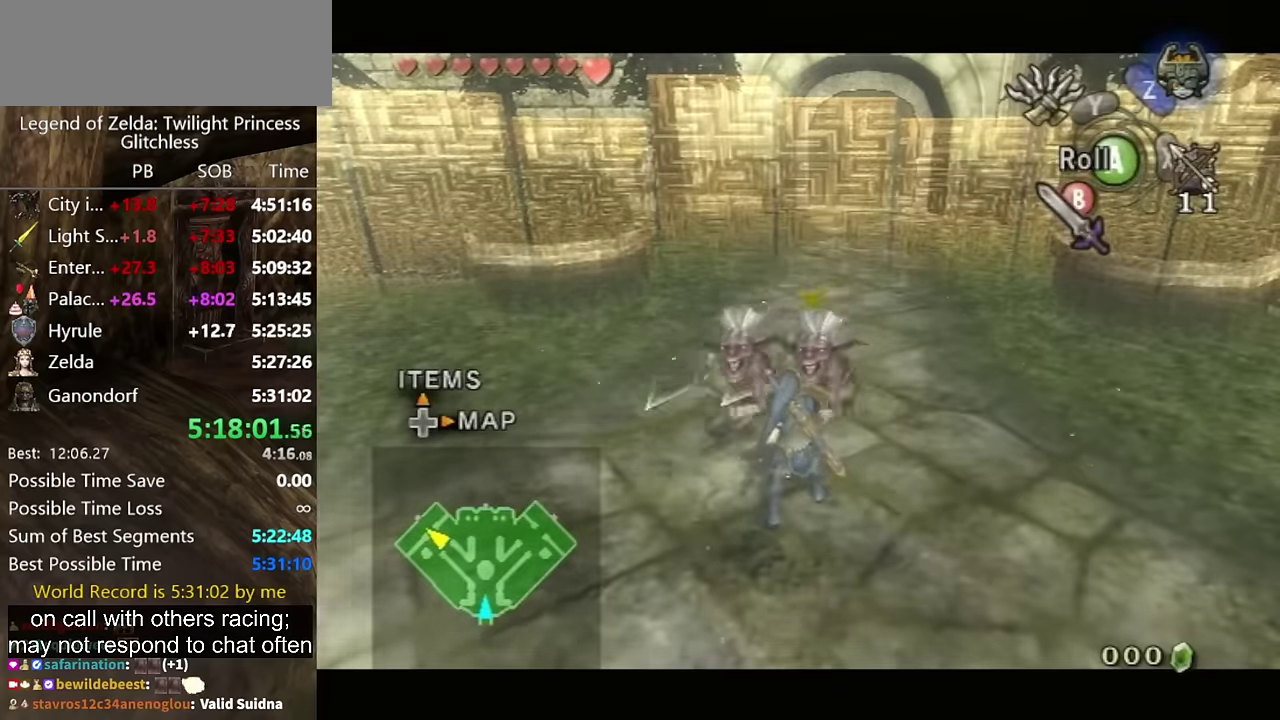
{"buttons": ["L1"], "left_stick": "center", "right_stick": "center", "events": [[366, "left_stick", "down"], [400, "A", "down"], [466, "A", "up"], [466, "left_stick", "center"]]}